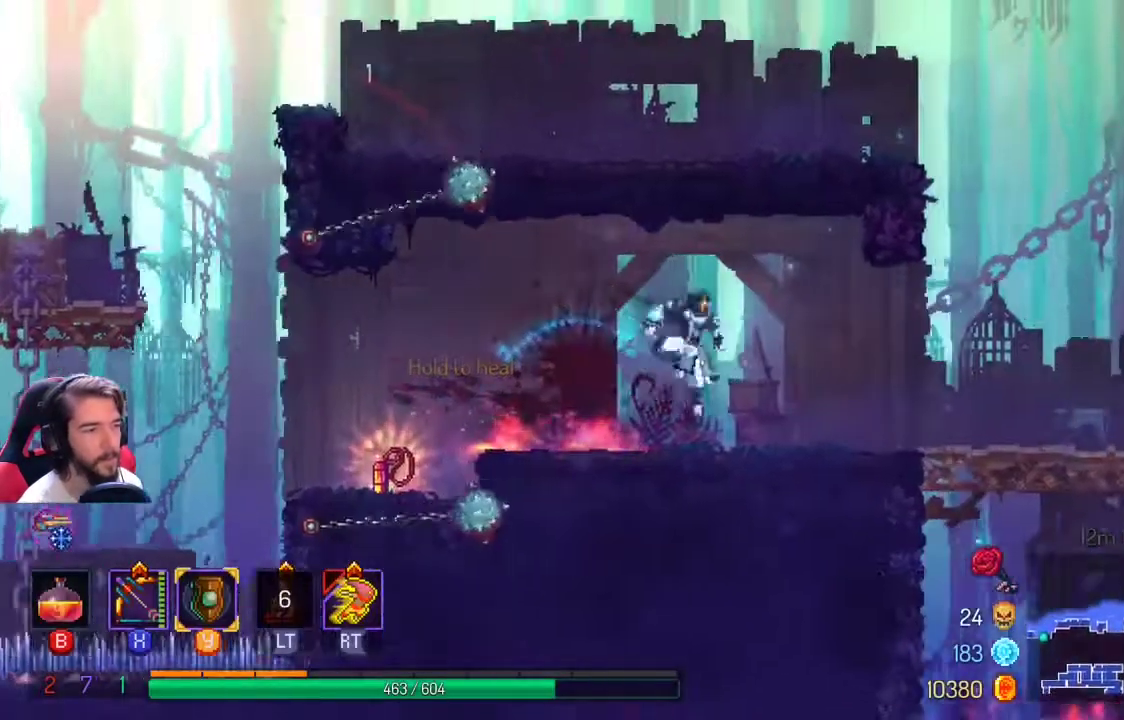
Gameplay with a controller (Xbox layout); each line is a JSON object with the inputs held at the frame after it (dt_ms = milliseconds from this image to that frame). "events" lists button and stick changes between this image and that frame as [ms after this image, input, new state], when the widget could be followed in between. Not read: R3.
{"dt_ms": 500, "buttons": [], "left_stick": "left", "right_stick": "center", "events": [[67, "left_stick", "down-left"], [267, "left_stick", "center"], [433, "left_stick", "left"]]}
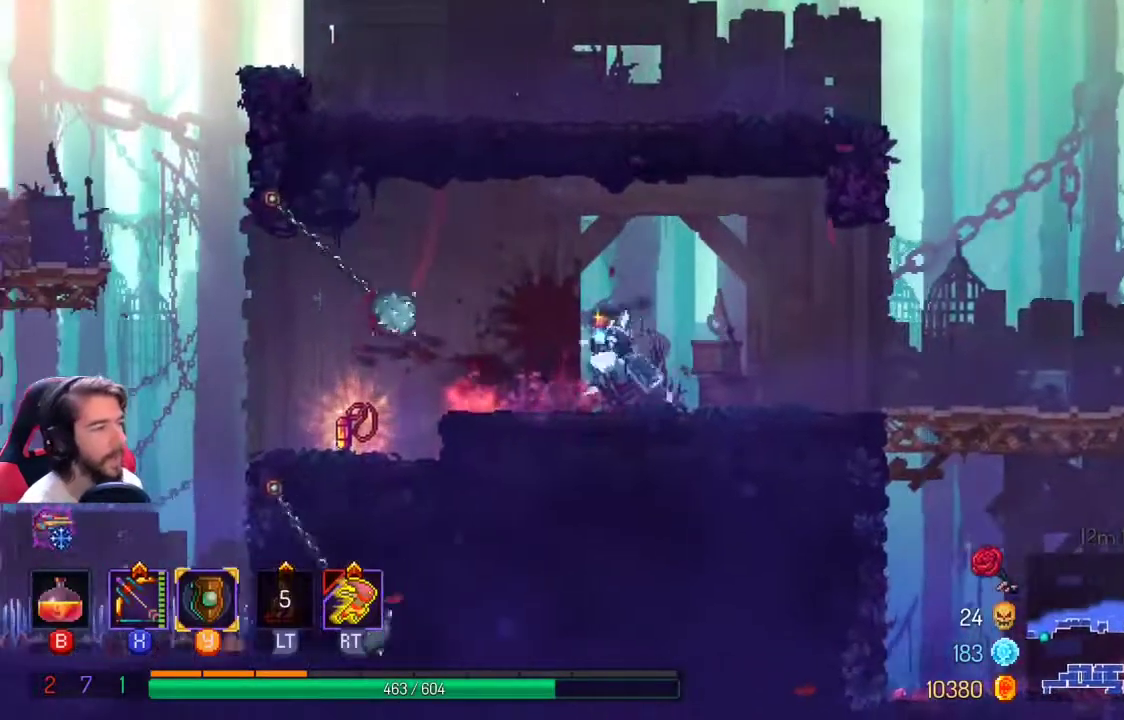
{"dt_ms": 500, "buttons": ["R1"], "left_stick": "center", "right_stick": "center", "events": [[467, "left_stick", "center"], [500, "R1", "down"]]}
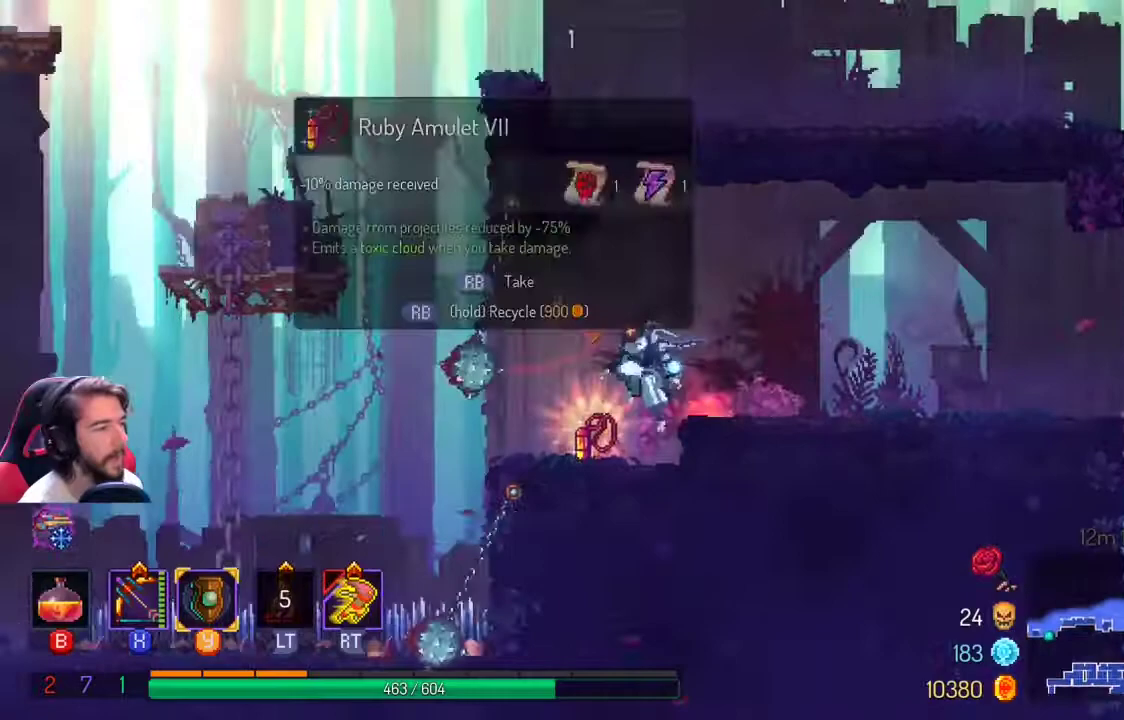
{"dt_ms": 500, "buttons": ["R1", "R2"], "left_stick": "center", "right_stick": "center", "events": [[100, "R2", "down"], [167, "R2", "up"], [200, "R2", "down"]]}
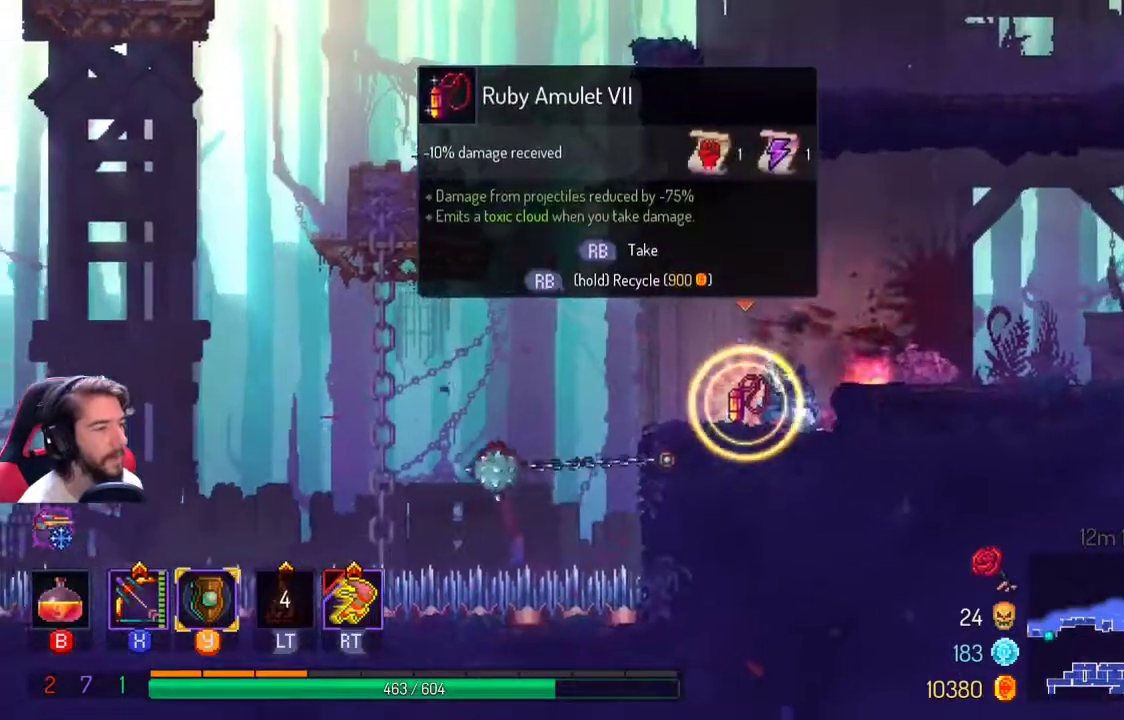
{"dt_ms": 500, "buttons": [], "left_stick": "right", "right_stick": "center", "events": [[367, "left_stick", "right"], [400, "A", "down"], [400, "R1", "up"], [400, "R2", "up"], [500, "A", "up"]]}
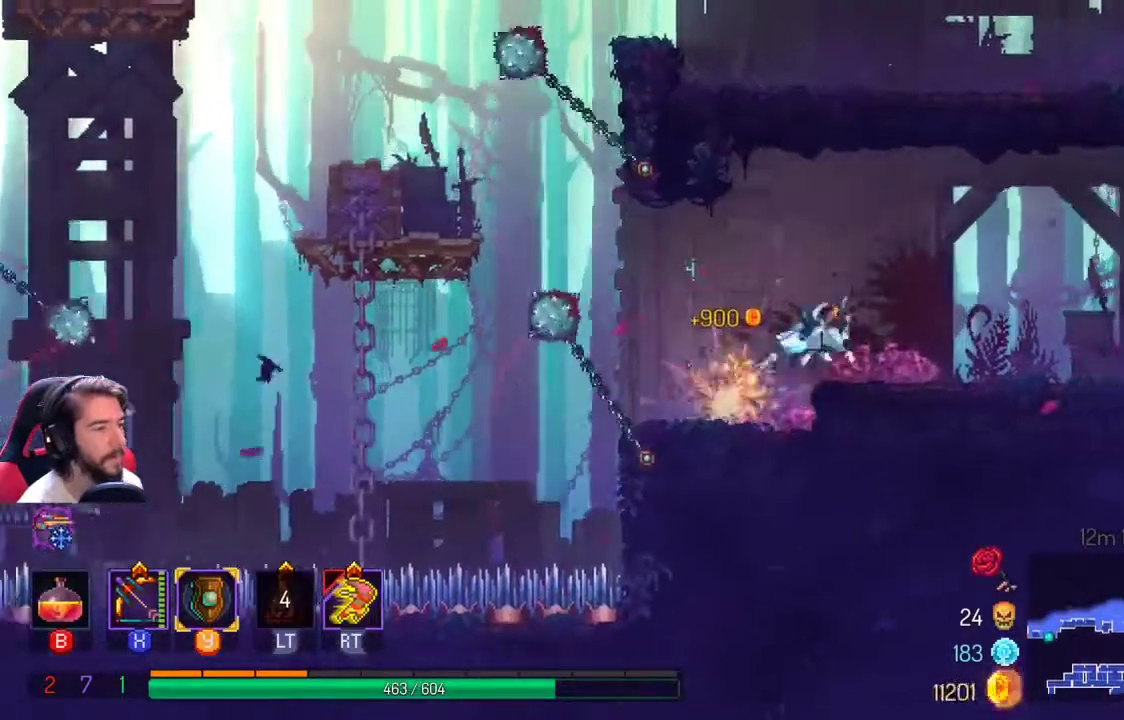
{"dt_ms": 500, "buttons": [], "left_stick": "right", "right_stick": "center", "events": [[167, "L1", "down"], [233, "L2", "down"], [300, "L1", "up"], [300, "L2", "up"]]}
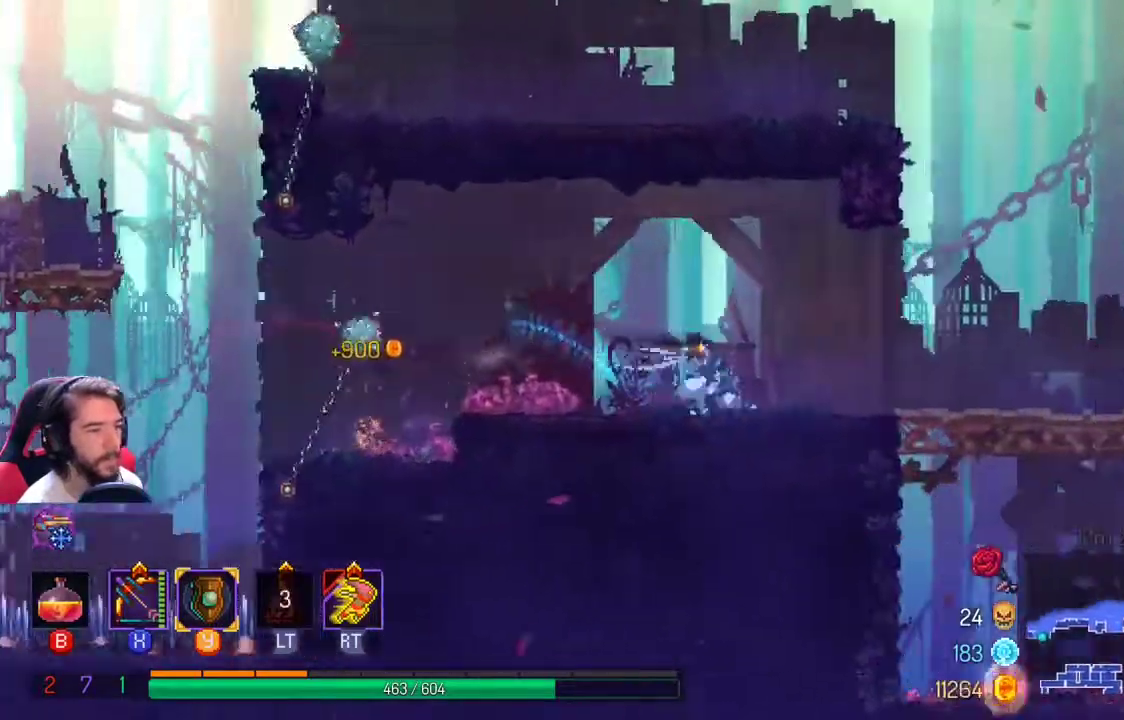
{"dt_ms": 500, "buttons": [], "left_stick": "up-right", "right_stick": "center", "events": [[367, "left_stick", "up-right"]]}
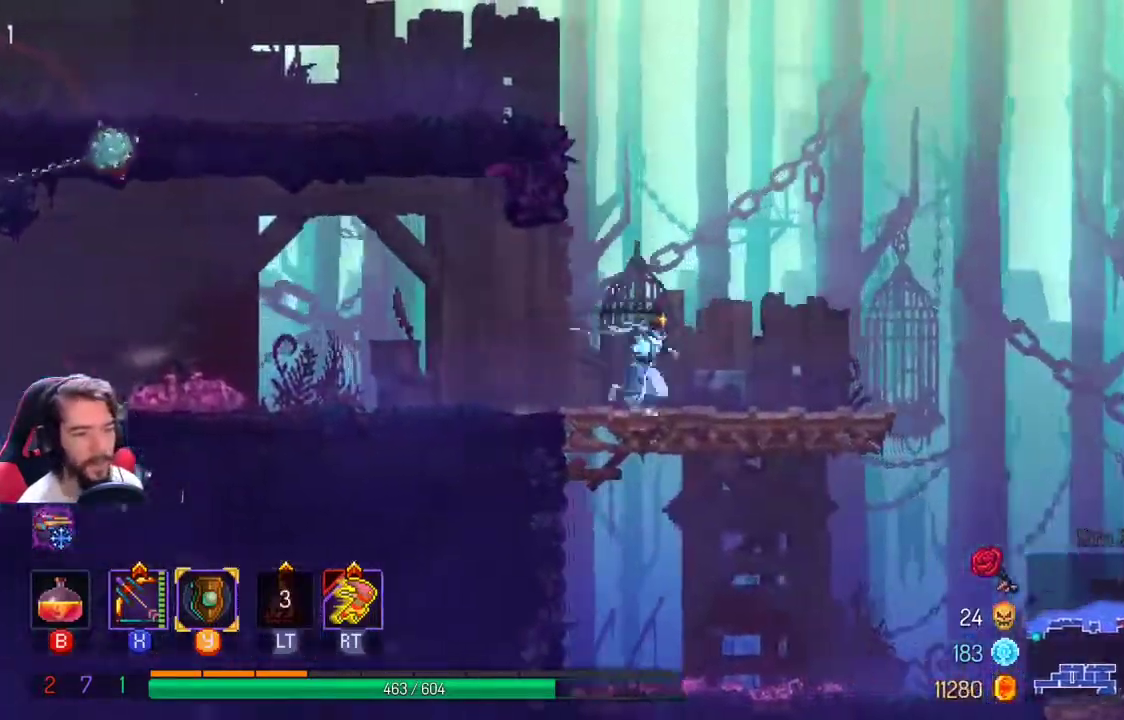
{"dt_ms": 500, "buttons": [], "left_stick": "up-right", "right_stick": "center", "events": []}
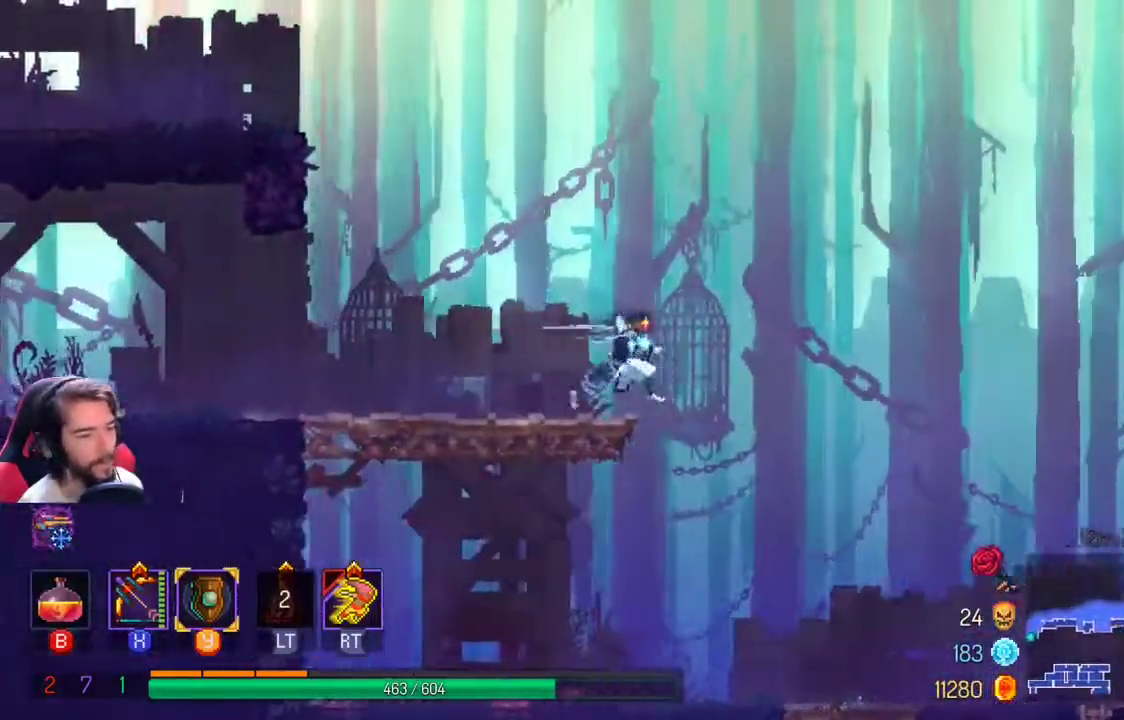
{"dt_ms": 500, "buttons": [], "left_stick": "up-right", "right_stick": "down", "events": [[67, "right_stick", "down"]]}
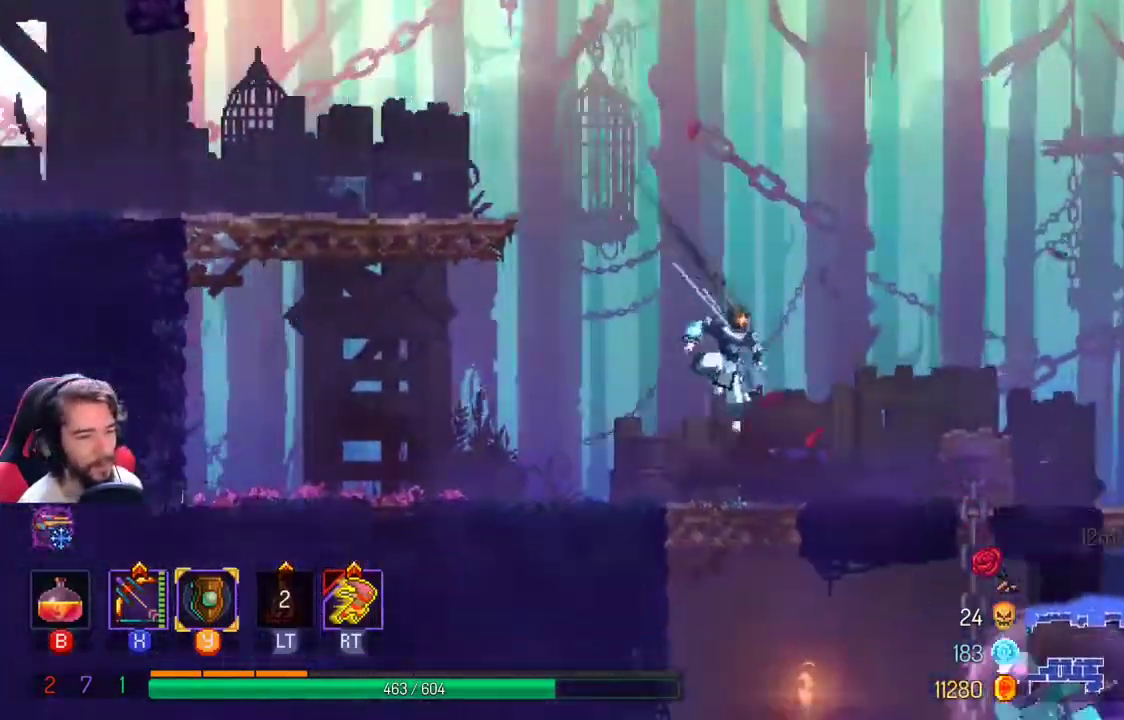
{"dt_ms": 500, "buttons": [], "left_stick": "center", "right_stick": "down", "events": [[33, "left_stick", "center"], [400, "L2", "down"], [500, "L2", "up"]]}
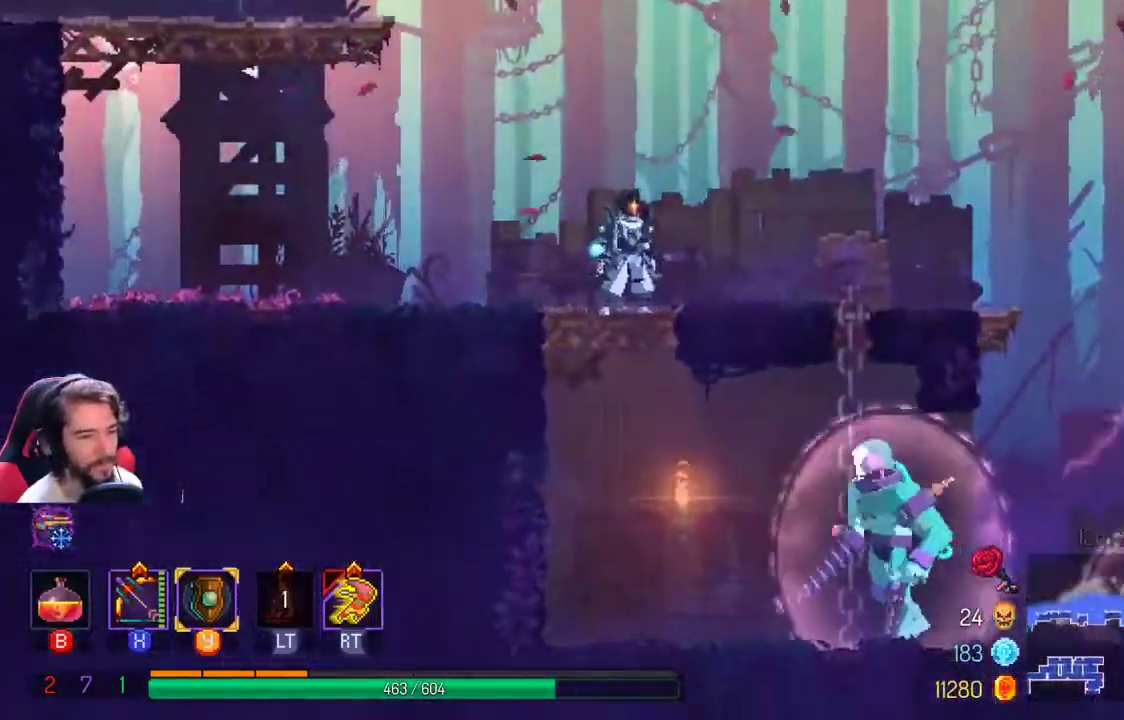
{"dt_ms": 500, "buttons": [], "left_stick": "right", "right_stick": "center", "events": [[67, "left_stick", "right"], [167, "right_stick", "center"]]}
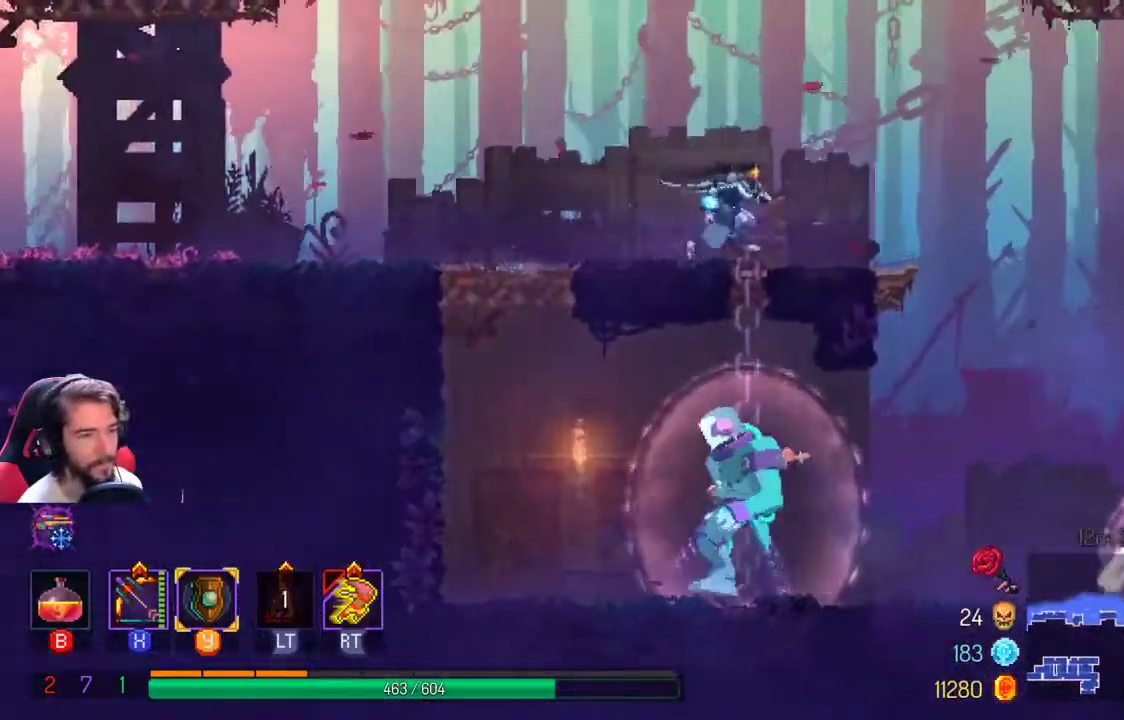
{"dt_ms": 500, "buttons": ["X"], "left_stick": "right", "right_stick": "center", "events": [[67, "X", "down"], [67, "left_stick", "center"], [133, "left_stick", "right"]]}
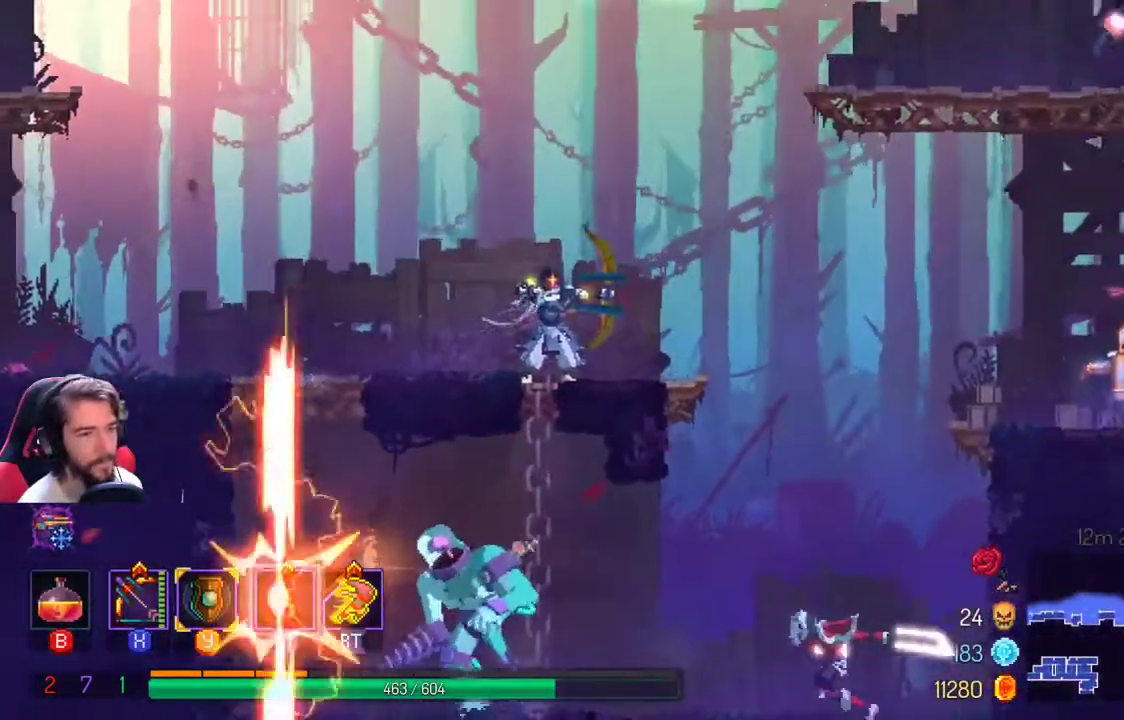
{"dt_ms": 500, "buttons": ["X"], "left_stick": "center", "right_stick": "center", "events": [[67, "X", "up"], [167, "left_stick", "center"], [200, "X", "down"]]}
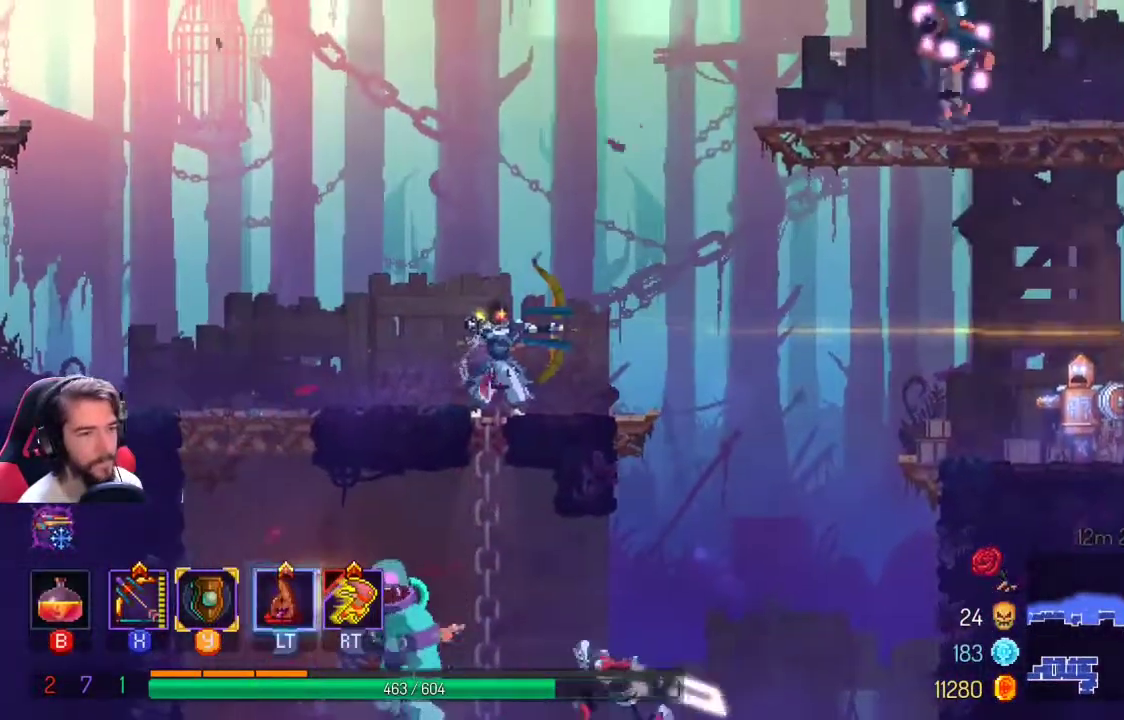
{"dt_ms": 500, "buttons": ["X"], "left_stick": "down", "right_stick": "center", "events": [[167, "left_stick", "down-right"], [233, "left_stick", "down"]]}
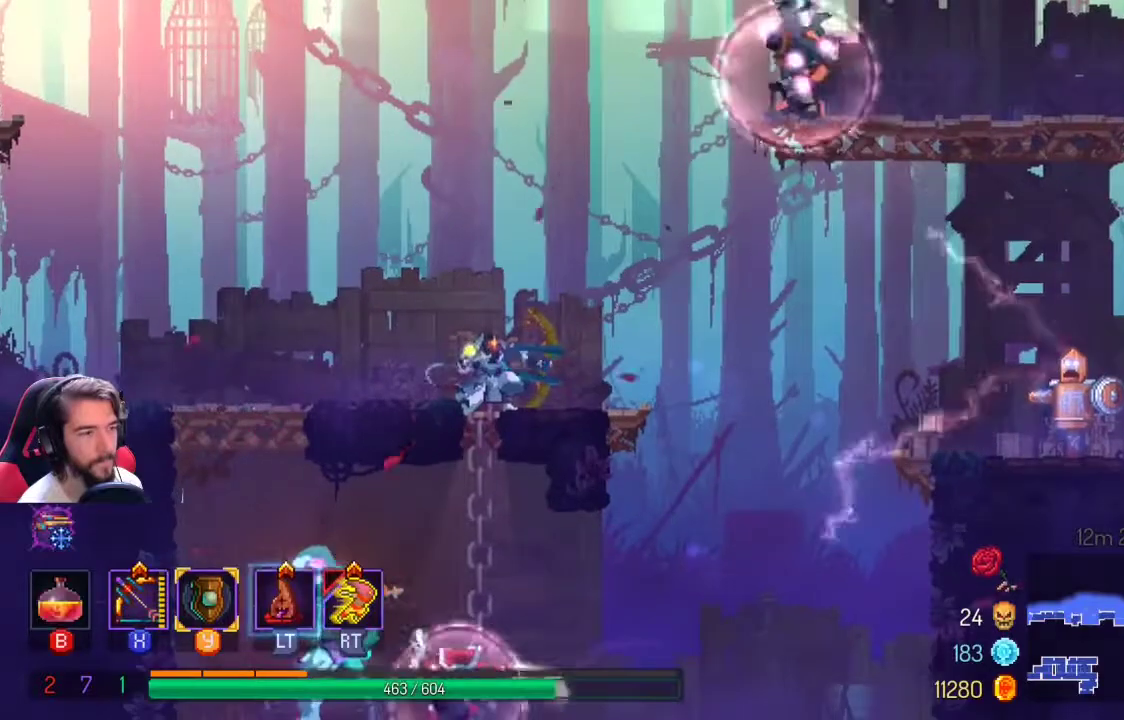
{"dt_ms": 500, "buttons": ["X"], "left_stick": "down", "right_stick": "center", "events": [[67, "X", "up"], [300, "X", "down"]]}
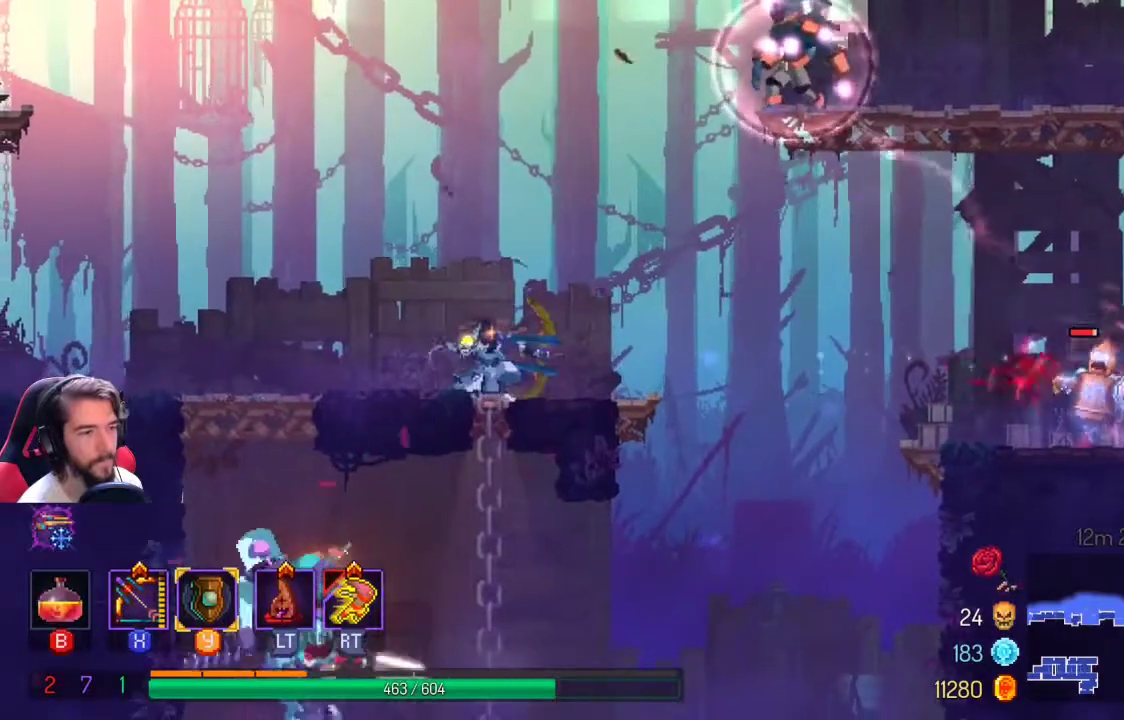
{"dt_ms": 500, "buttons": ["X"], "left_stick": "down", "right_stick": "center", "events": [[400, "X", "up"], [500, "X", "down"]]}
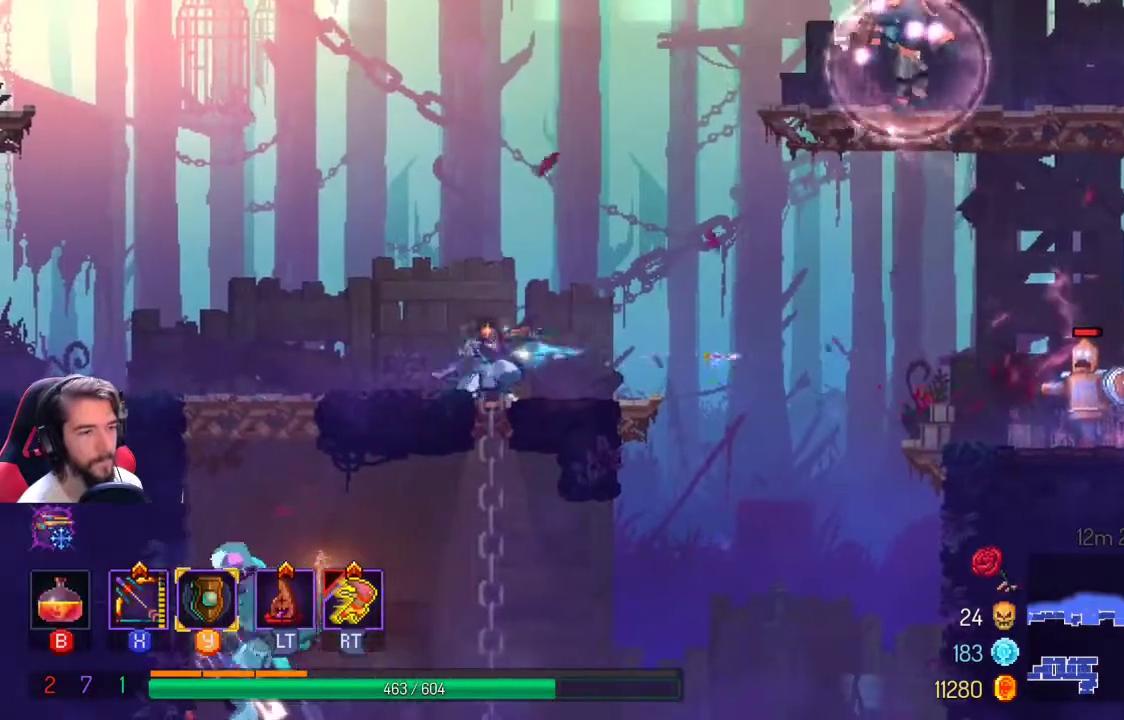
{"dt_ms": 500, "buttons": ["X"], "left_stick": "down", "right_stick": "center", "events": []}
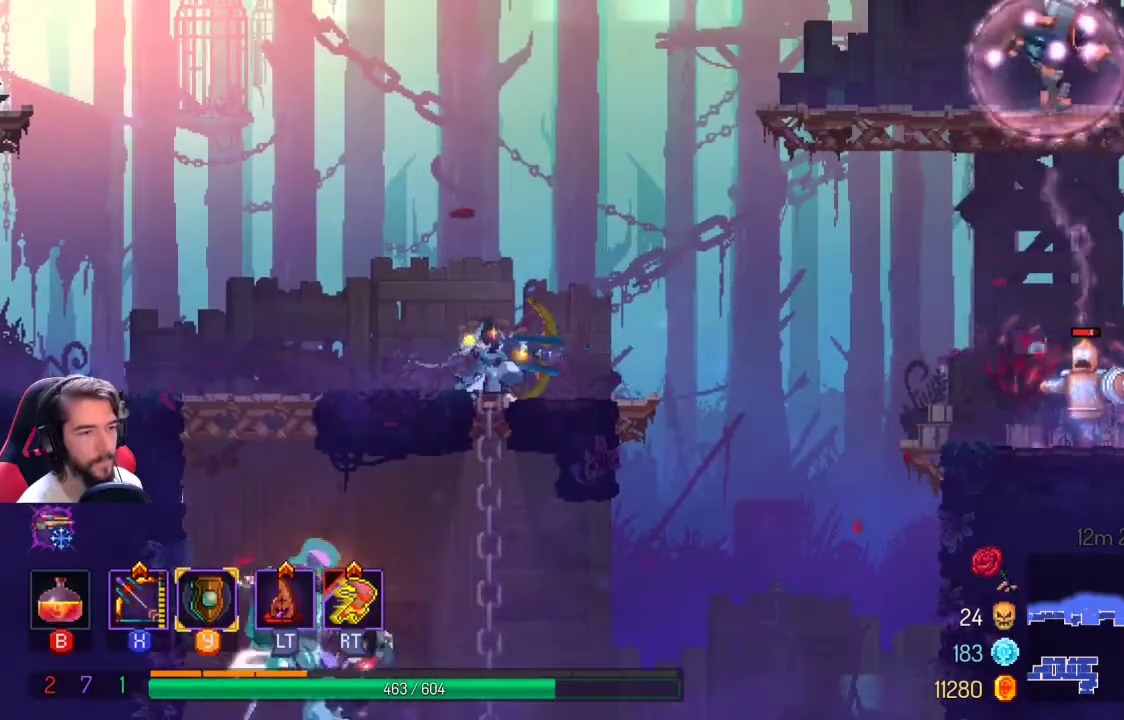
{"dt_ms": 500, "buttons": ["X"], "left_stick": "down", "right_stick": "center", "events": [[33, "X", "up"], [133, "X", "down"]]}
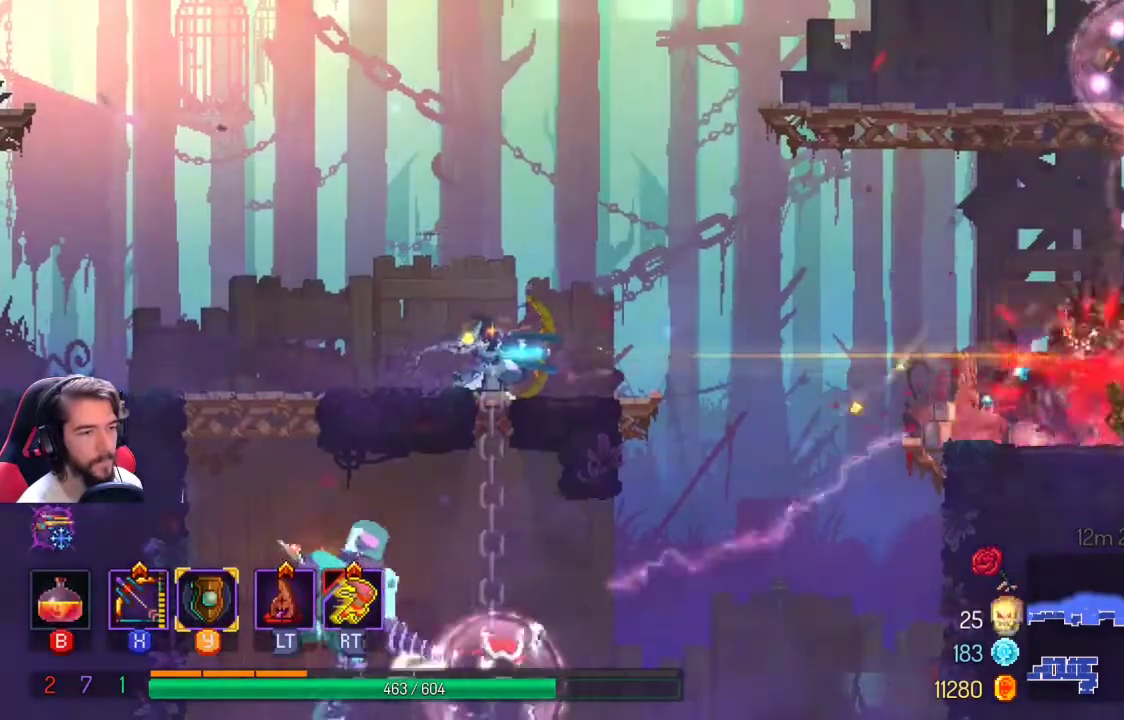
{"dt_ms": 500, "buttons": [], "left_stick": "center", "right_stick": "center", "events": [[200, "X", "up"], [367, "left_stick", "center"]]}
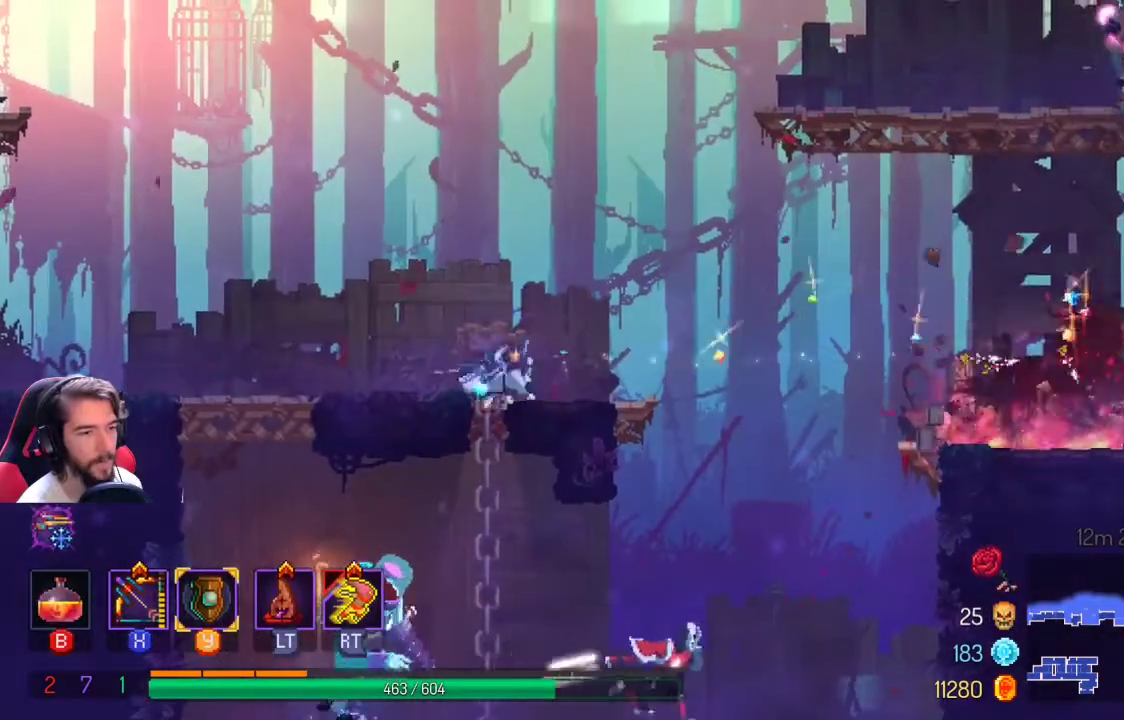
{"dt_ms": 500, "buttons": [], "left_stick": "right", "right_stick": "center", "events": [[400, "left_stick", "right"]]}
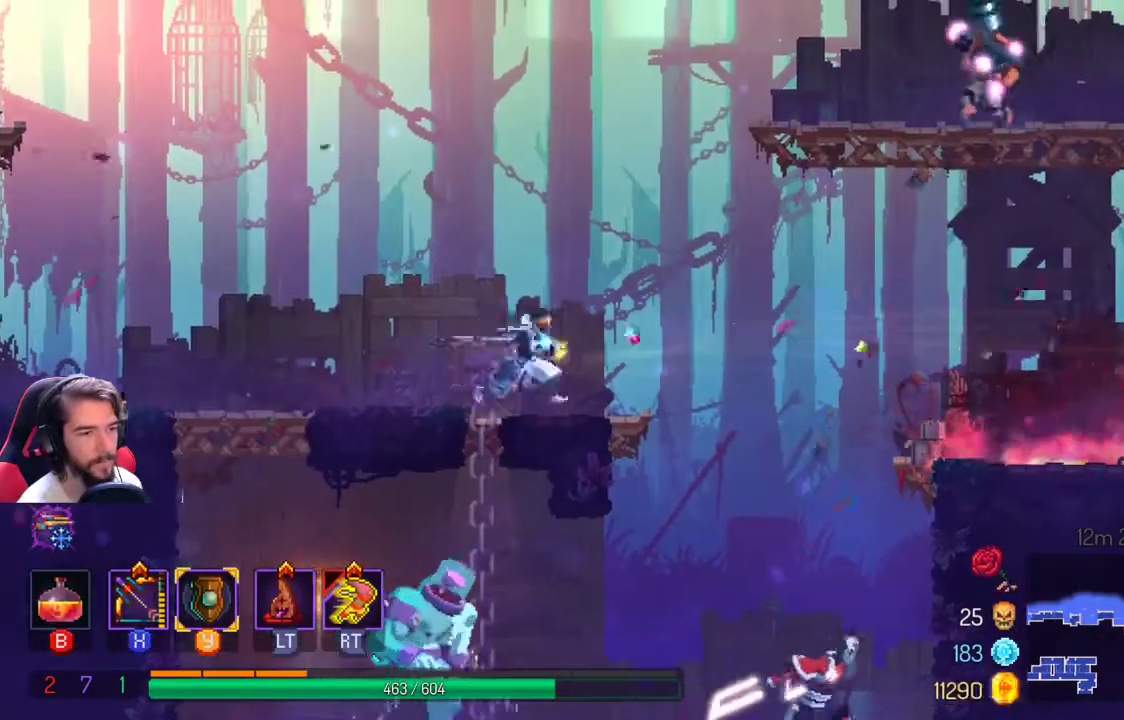
{"dt_ms": 500, "buttons": ["A"], "left_stick": "right", "right_stick": "center", "events": [[67, "A", "down"], [200, "A", "up"], [267, "A", "down"]]}
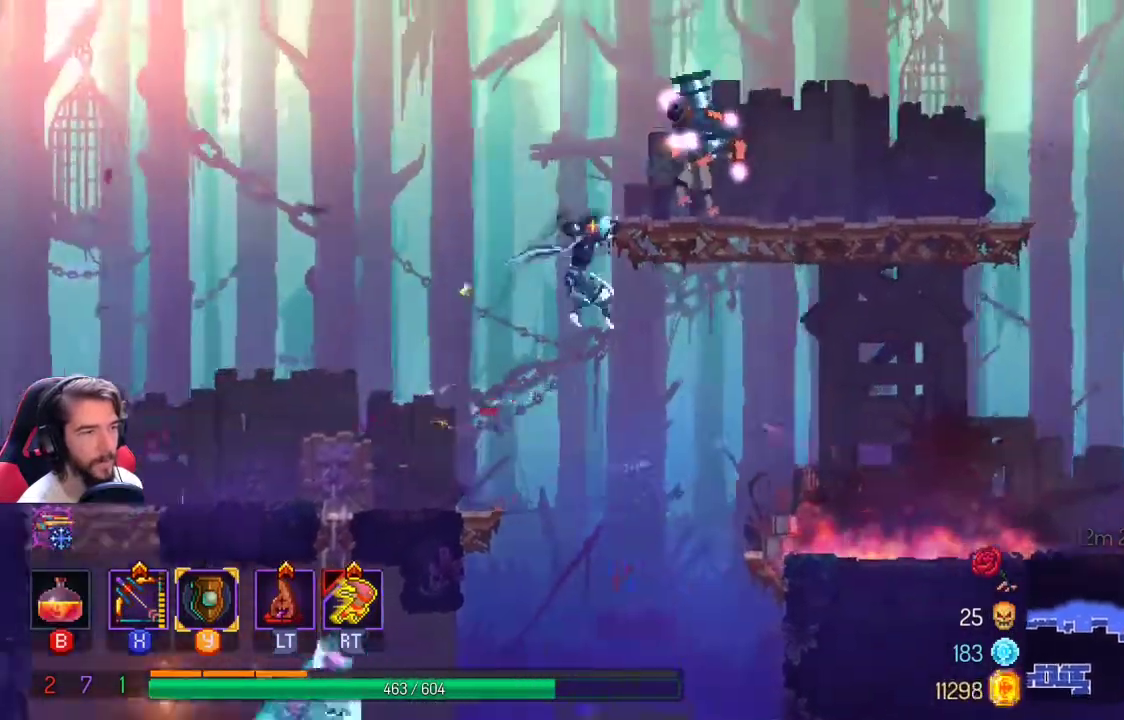
{"dt_ms": 500, "buttons": ["X"], "left_stick": "center", "right_stick": "center", "events": [[67, "A", "up"], [100, "left_stick", "center"], [133, "X", "down"]]}
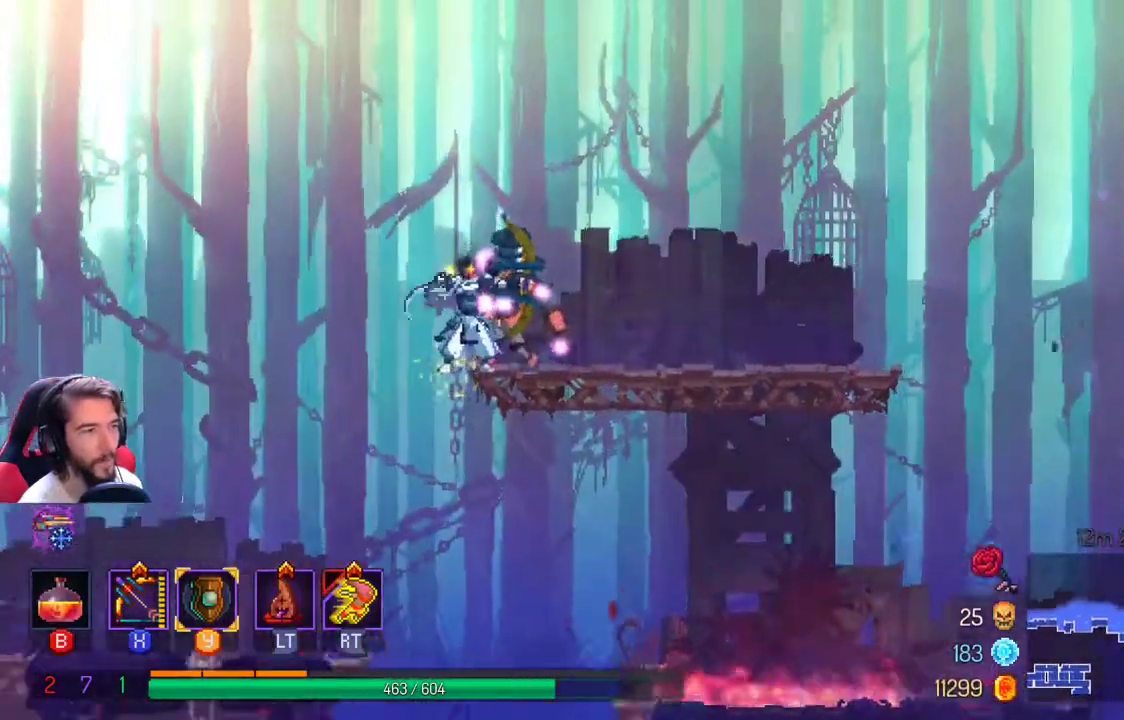
{"dt_ms": 500, "buttons": [], "left_stick": "center", "right_stick": "center", "events": [[167, "X", "up"]]}
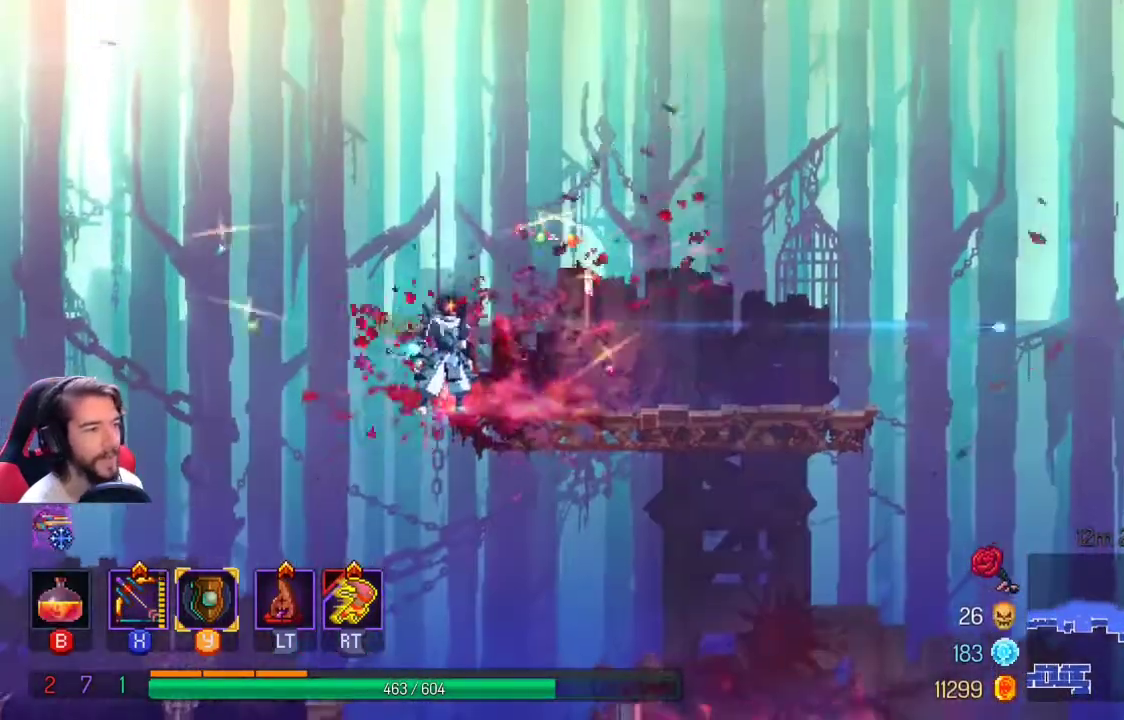
{"dt_ms": 500, "buttons": ["A"], "left_stick": "down", "right_stick": "center", "events": [[167, "left_stick", "down"], [233, "A", "down"], [333, "A", "up"], [400, "A", "down"]]}
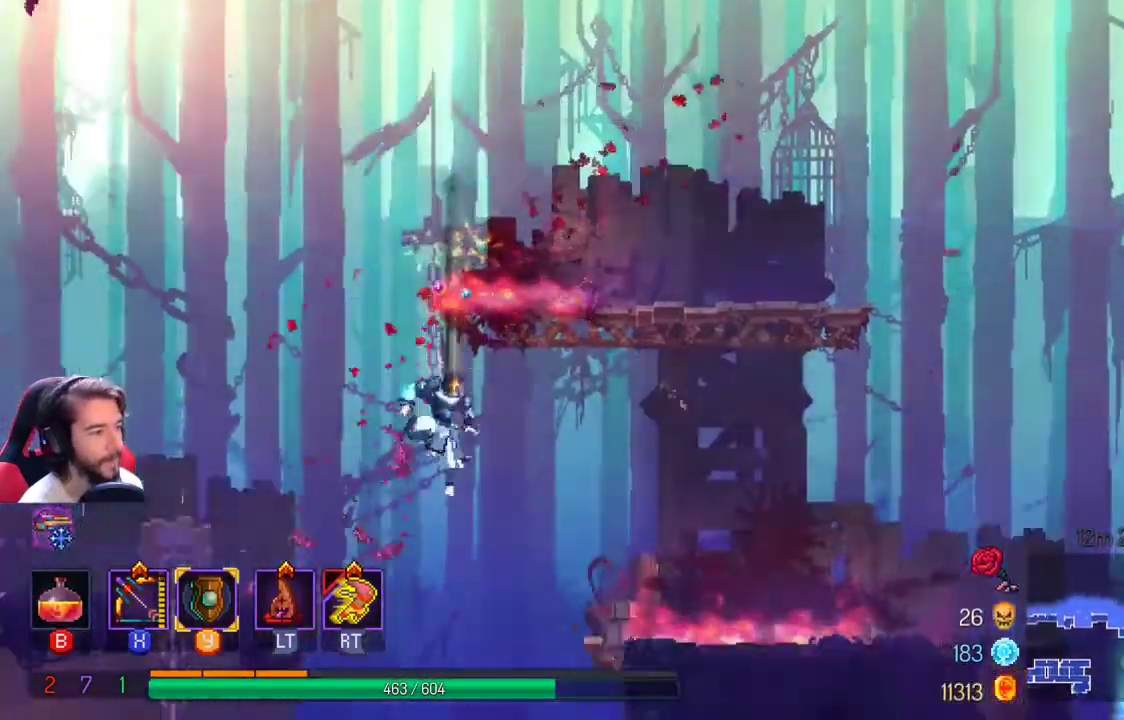
{"dt_ms": 500, "buttons": ["X"], "left_stick": "down-left", "right_stick": "center", "events": [[67, "A", "up"], [333, "X", "down"], [400, "left_stick", "down-left"]]}
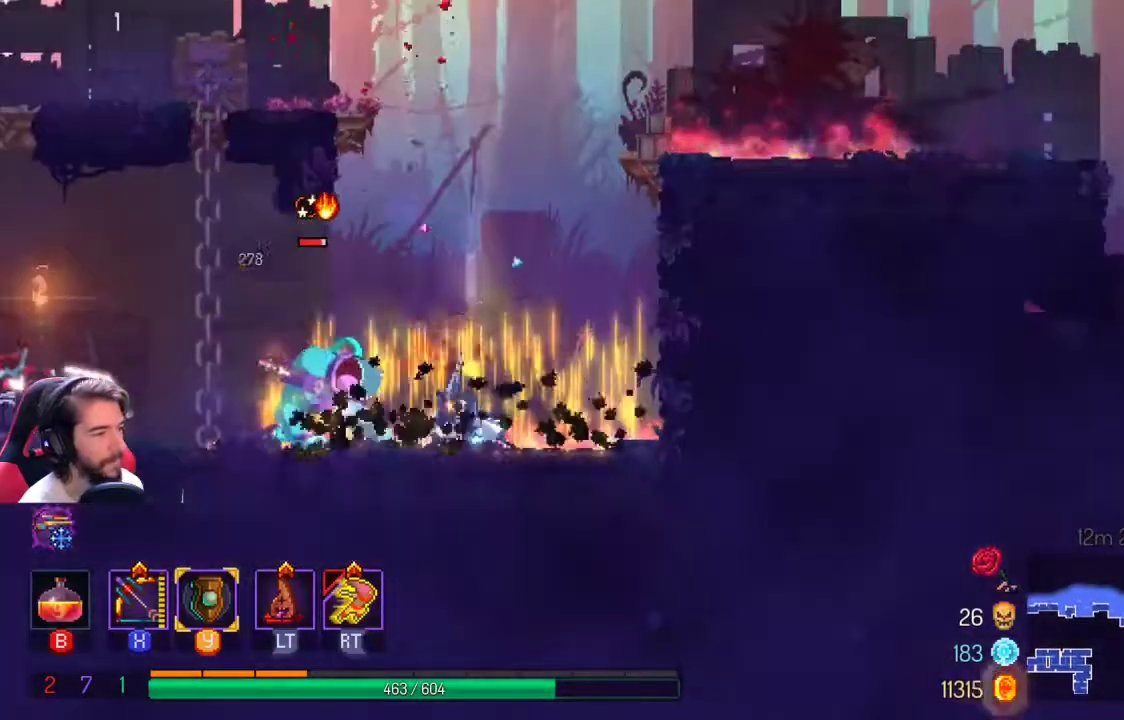
{"dt_ms": 500, "buttons": [], "left_stick": "down-left", "right_stick": "center", "events": [[500, "X", "up"]]}
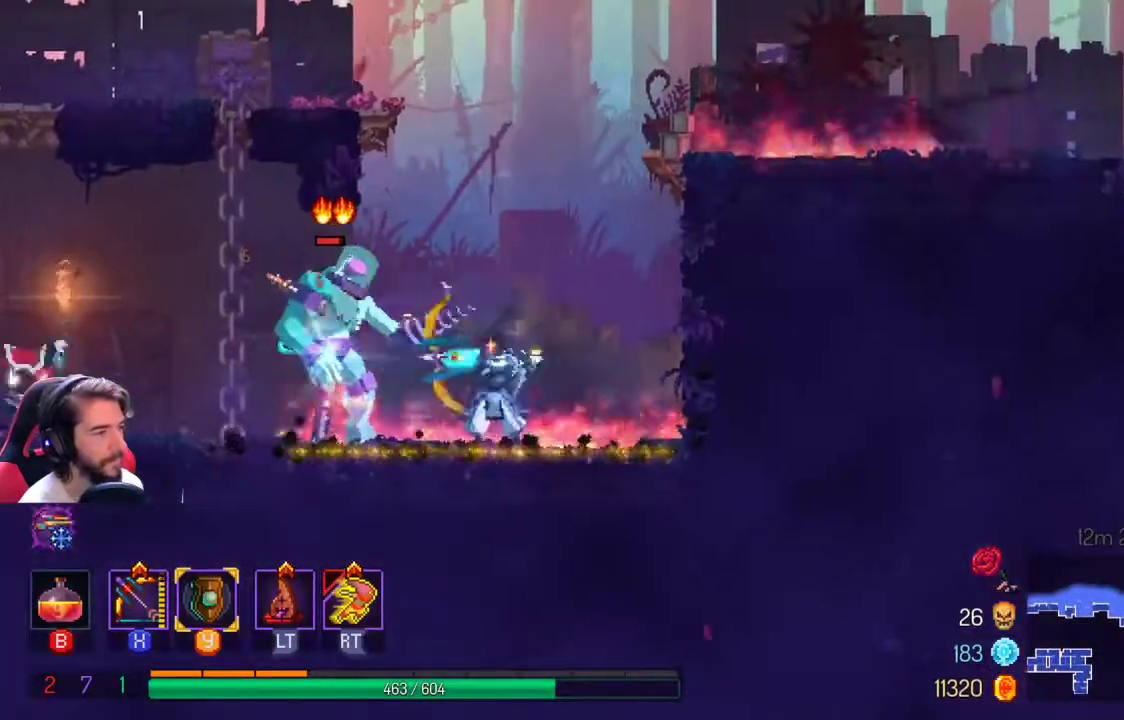
{"dt_ms": 500, "buttons": [], "left_stick": "down-left", "right_stick": "center", "events": [[200, "R2", "down"], [333, "R2", "up"]]}
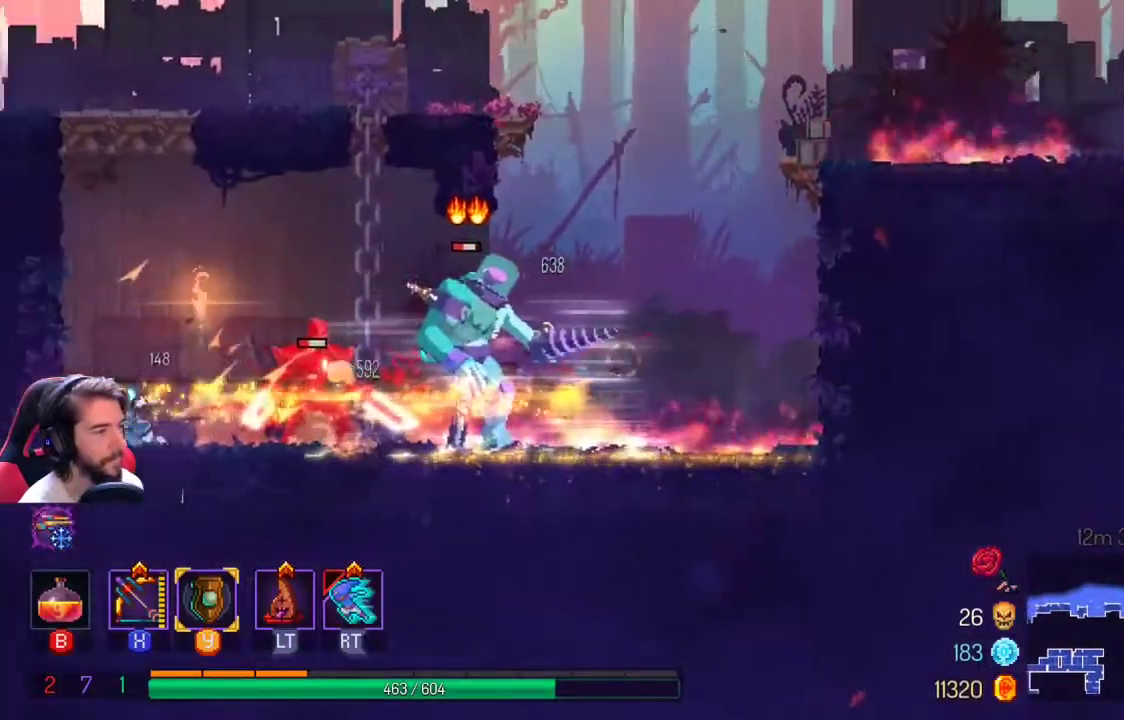
{"dt_ms": 1000, "buttons": [], "left_stick": "right", "right_stick": "center"}
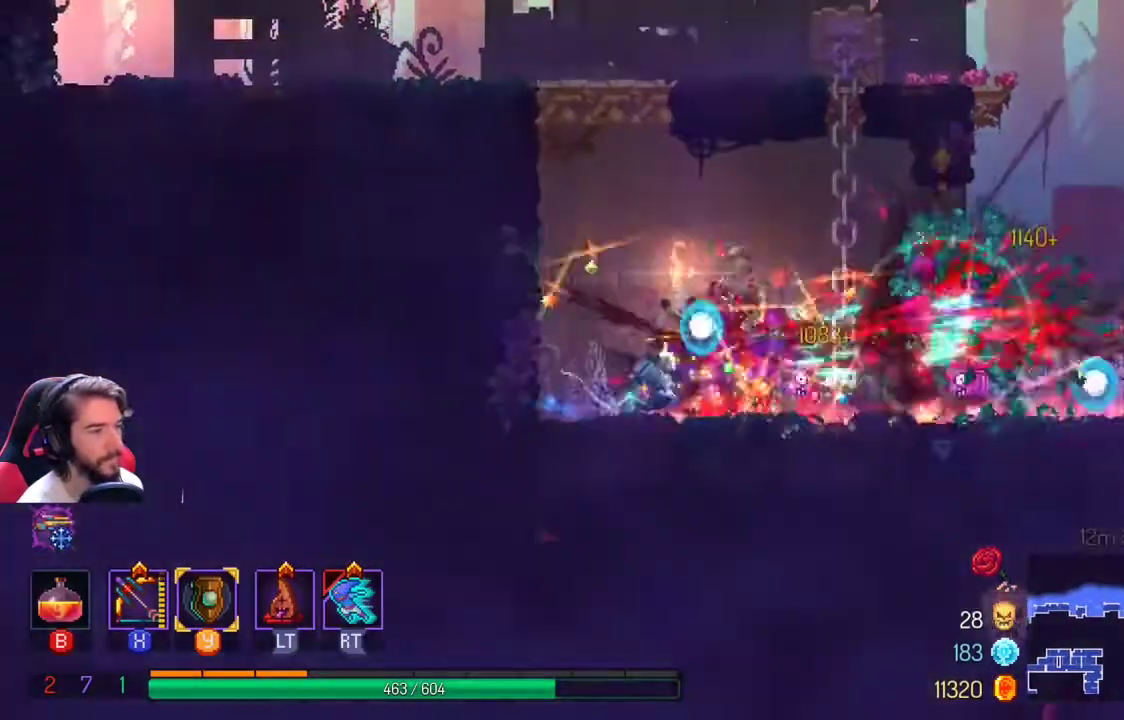
{"dt_ms": 500, "buttons": [], "left_stick": "right", "right_stick": "center", "events": []}
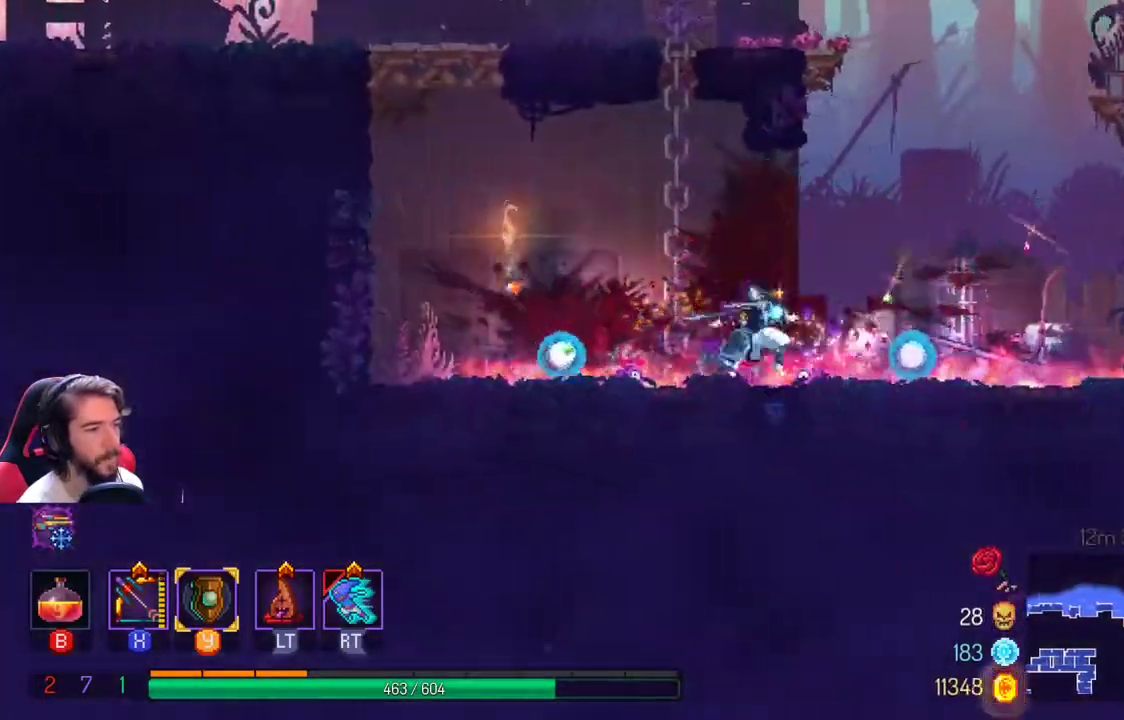
{"dt_ms": 500, "buttons": [], "left_stick": "right", "right_stick": "center", "events": [[367, "A", "down"], [500, "A", "up"]]}
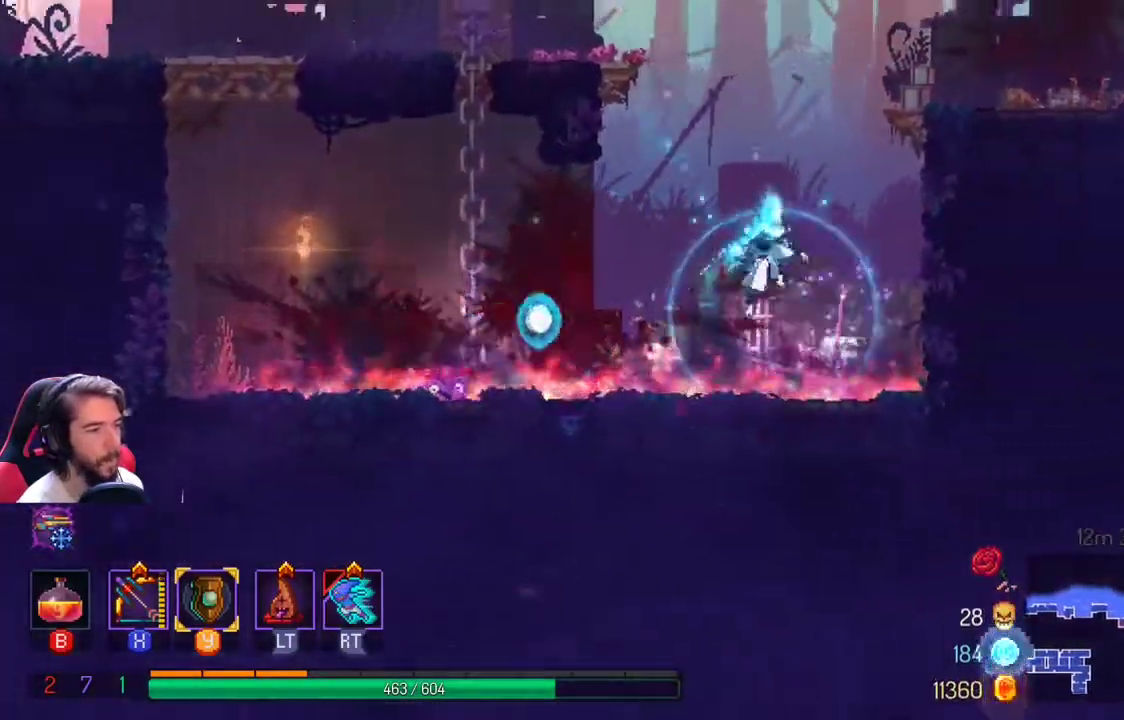
{"dt_ms": 500, "buttons": [], "left_stick": "center", "right_stick": "center", "events": [[67, "A", "down"], [300, "A", "up"], [500, "left_stick", "center"]]}